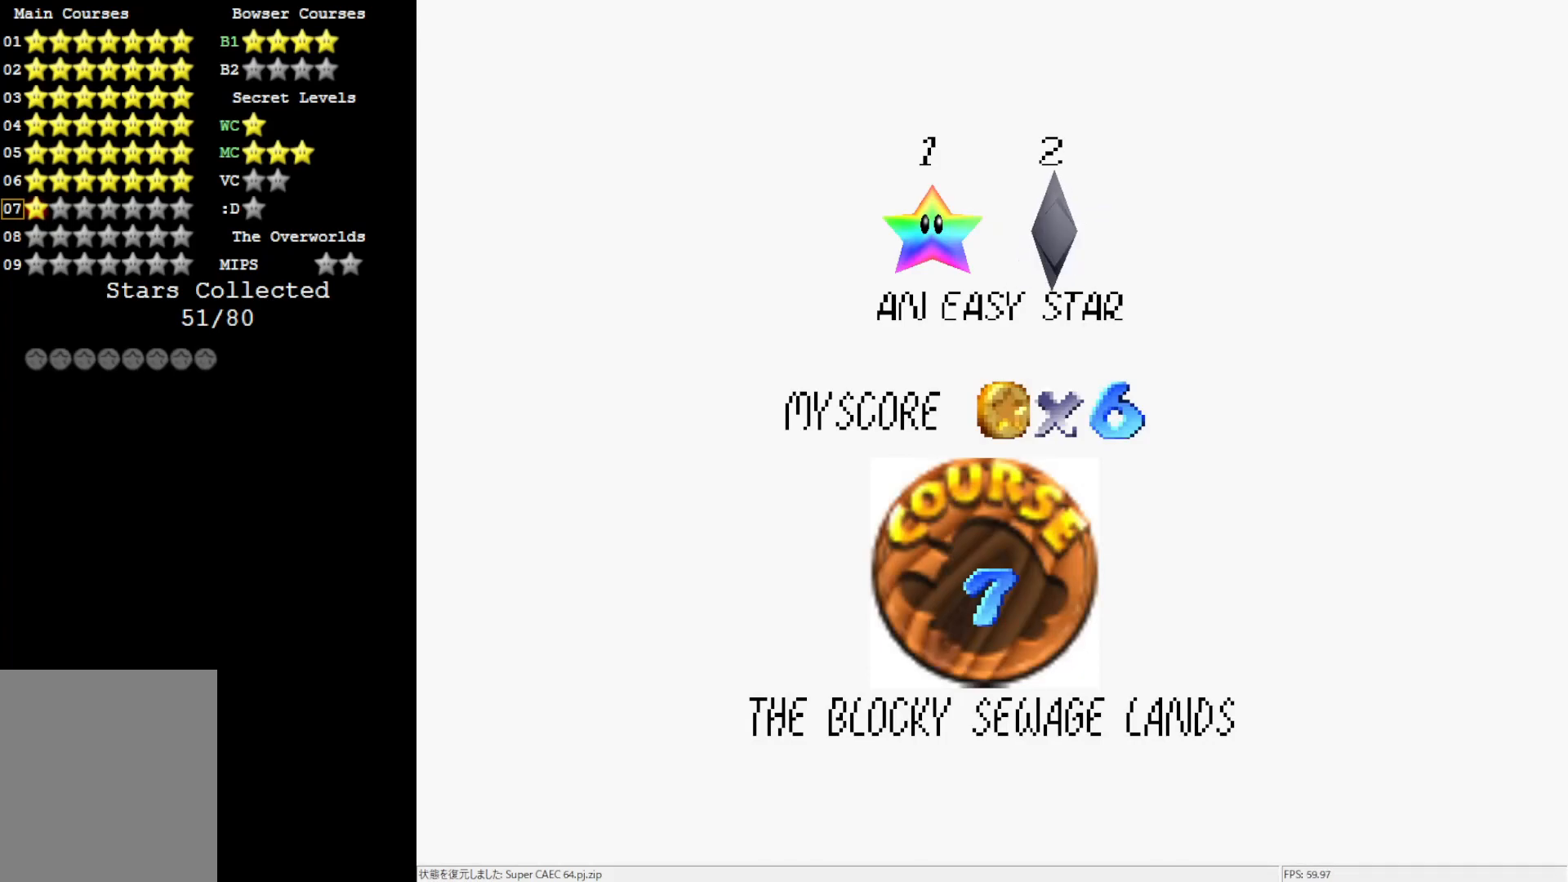
Gameplay with a controller (Nintendo layout); each line is a JSON object with the inputs held at the frame after it. "events" lists button and stick changes between this image and that frame as [ms after this image, input, new state], when the widget could be followed in between. Not read: L3 R3.
{"buttons": [], "left_stick": "center", "events": [[50, "A", "down"], [383, "A", "up"]]}
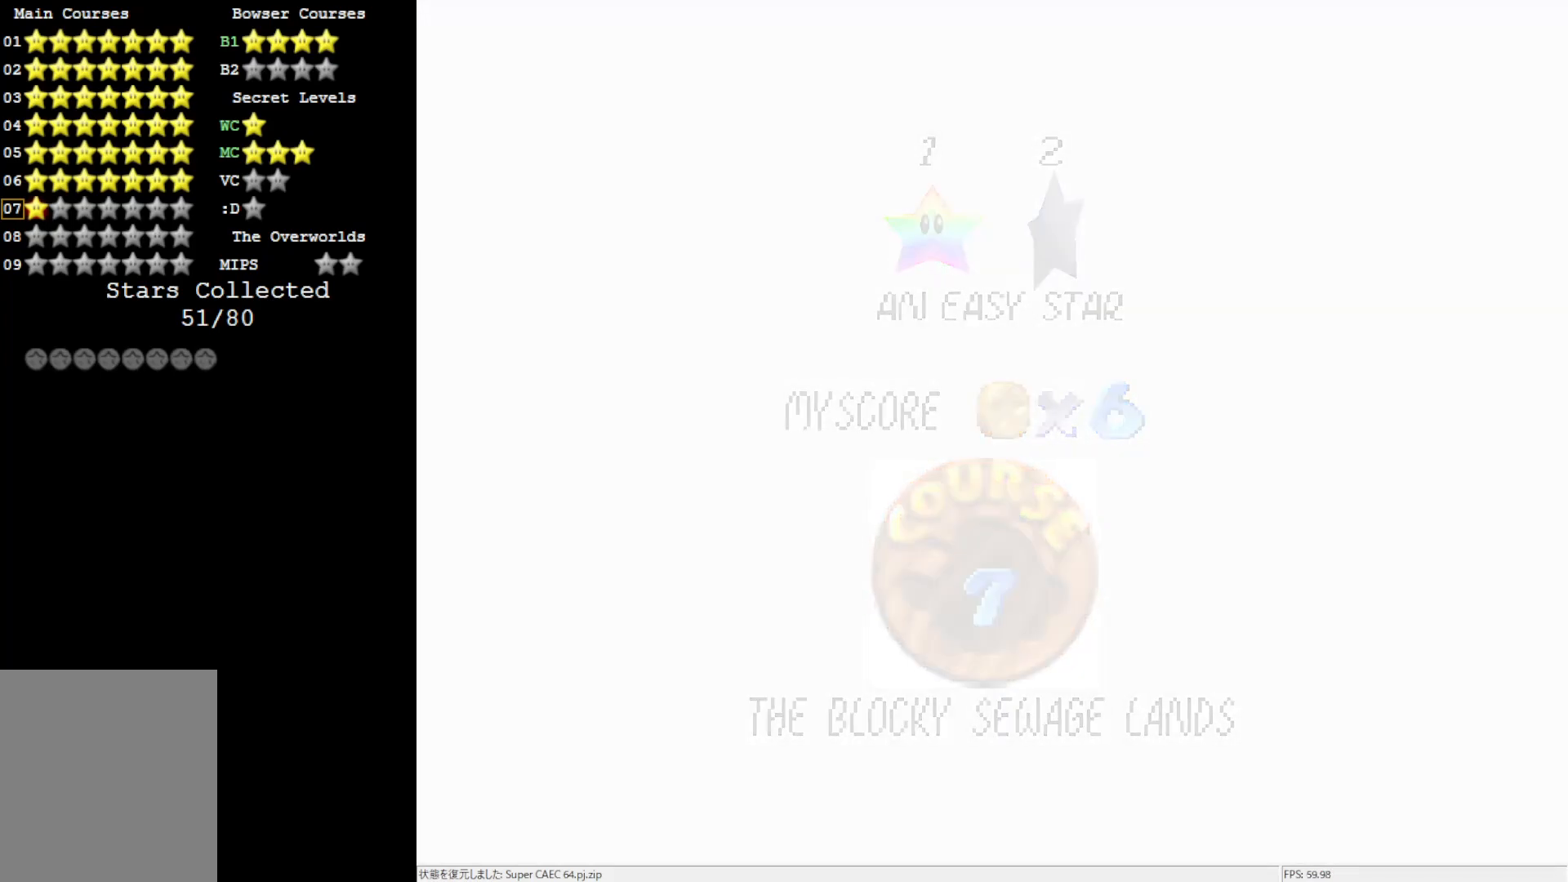
{"buttons": [], "left_stick": "center", "events": []}
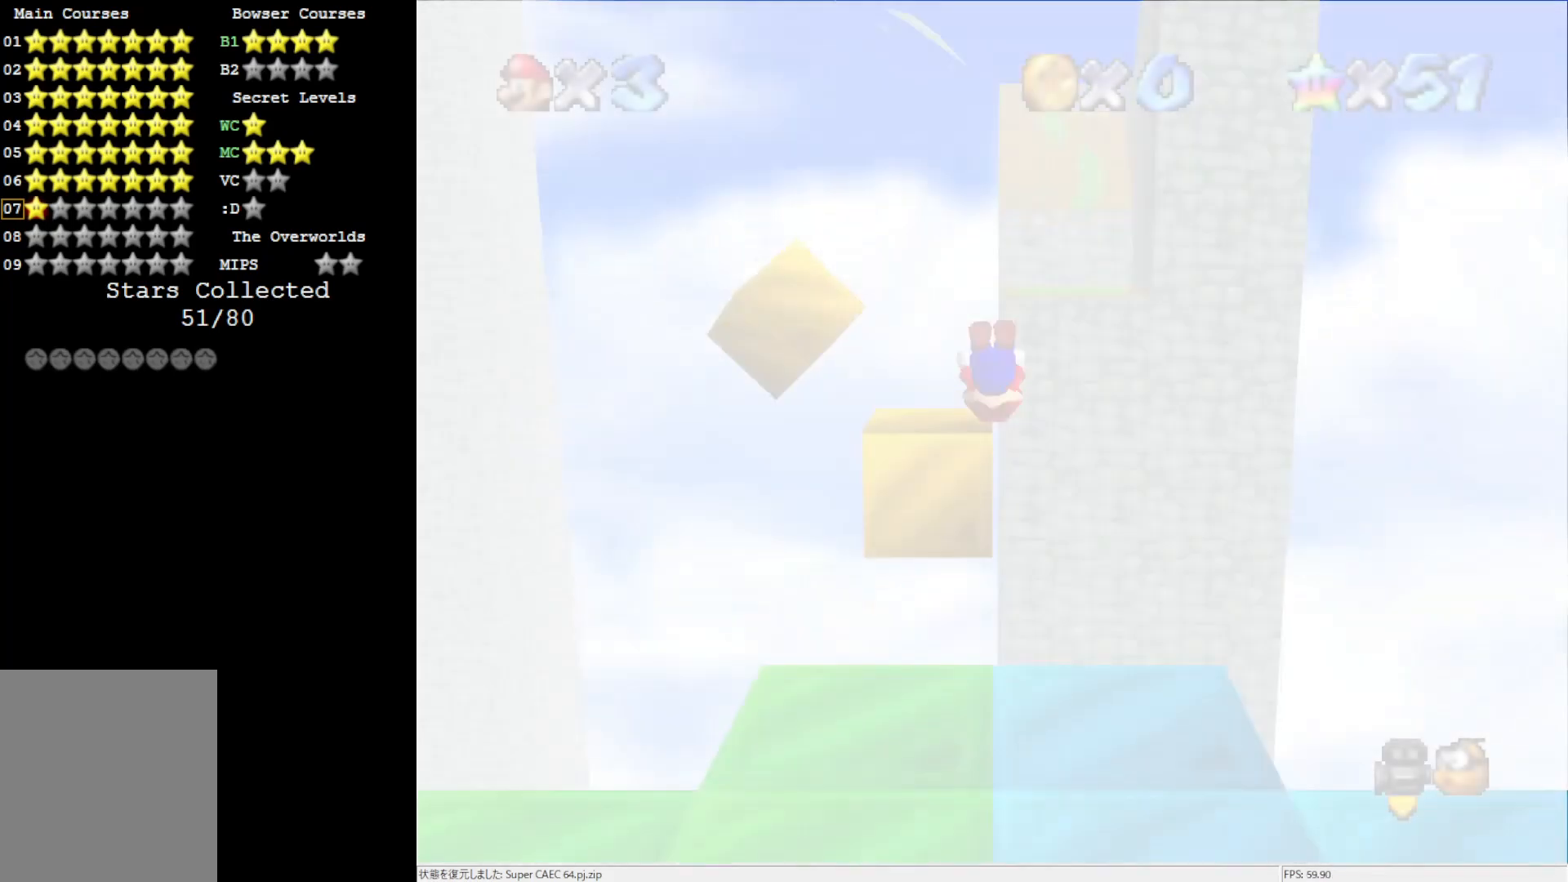
{"buttons": [], "left_stick": "center", "events": []}
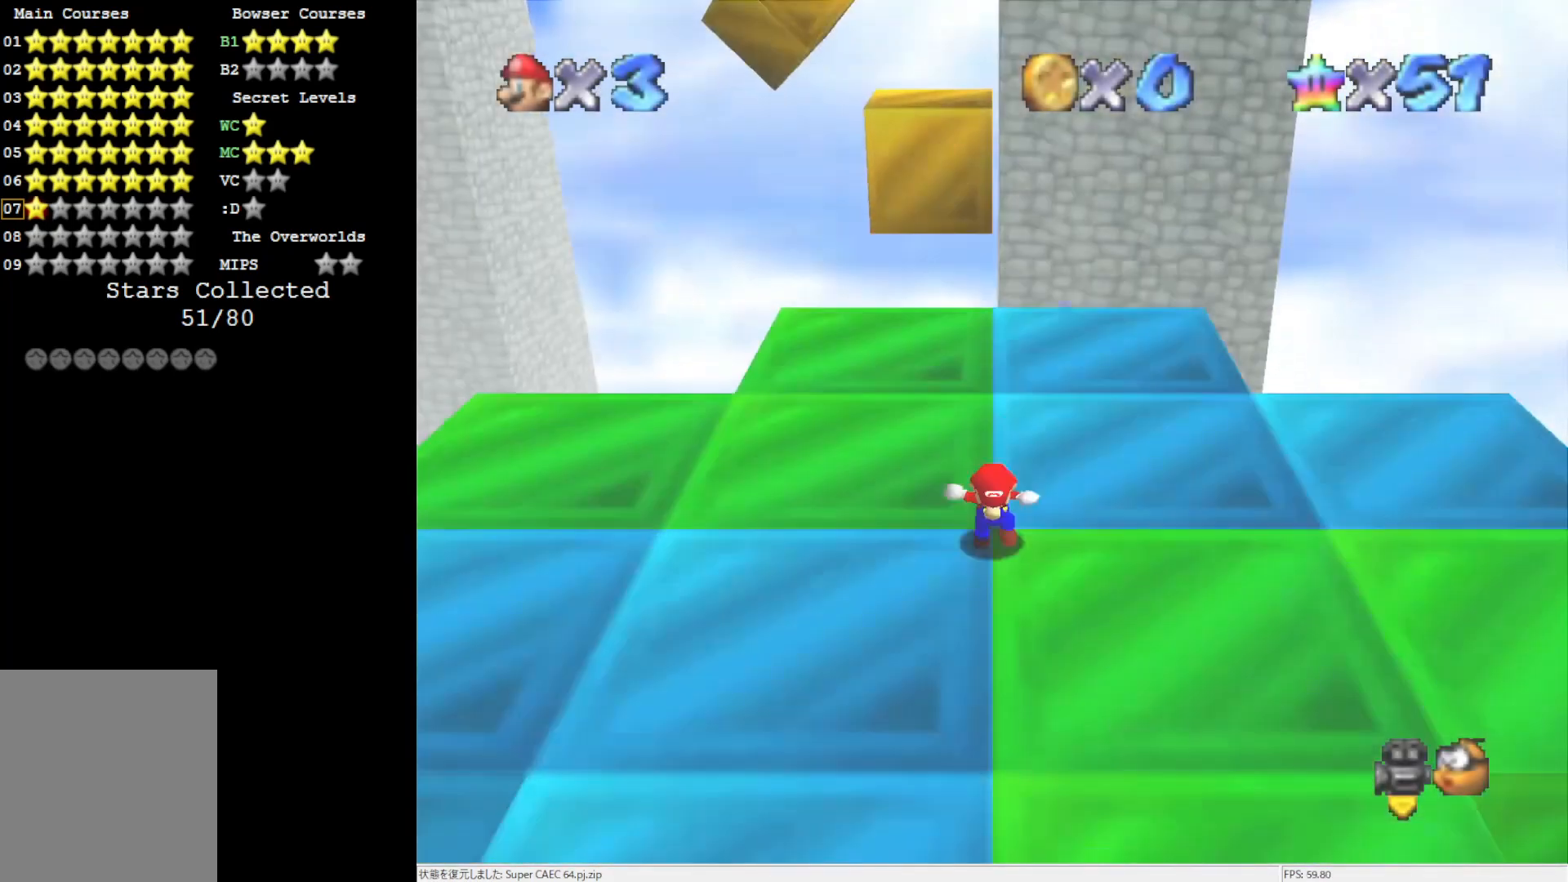
{"buttons": ["C_LEFT"], "left_stick": "center", "events": [[317, "C_LEFT", "down"], [383, "C_LEFT", "up"], [450, "C_LEFT", "down"]]}
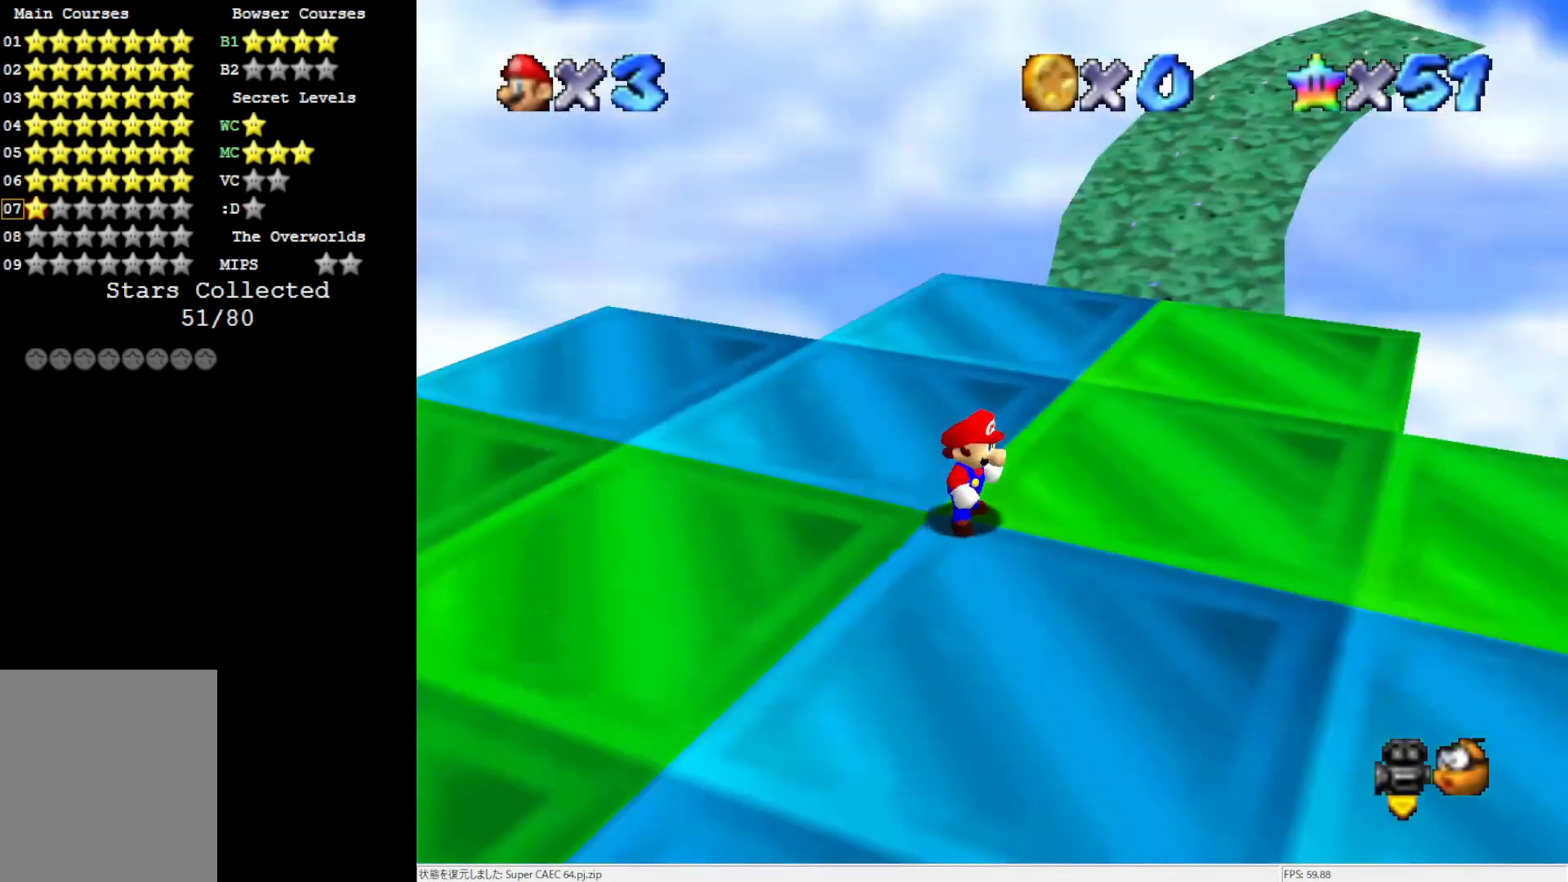
{"buttons": [], "left_stick": "up", "events": [[83, "C_LEFT", "up"], [83, "left_stick", "up"]]}
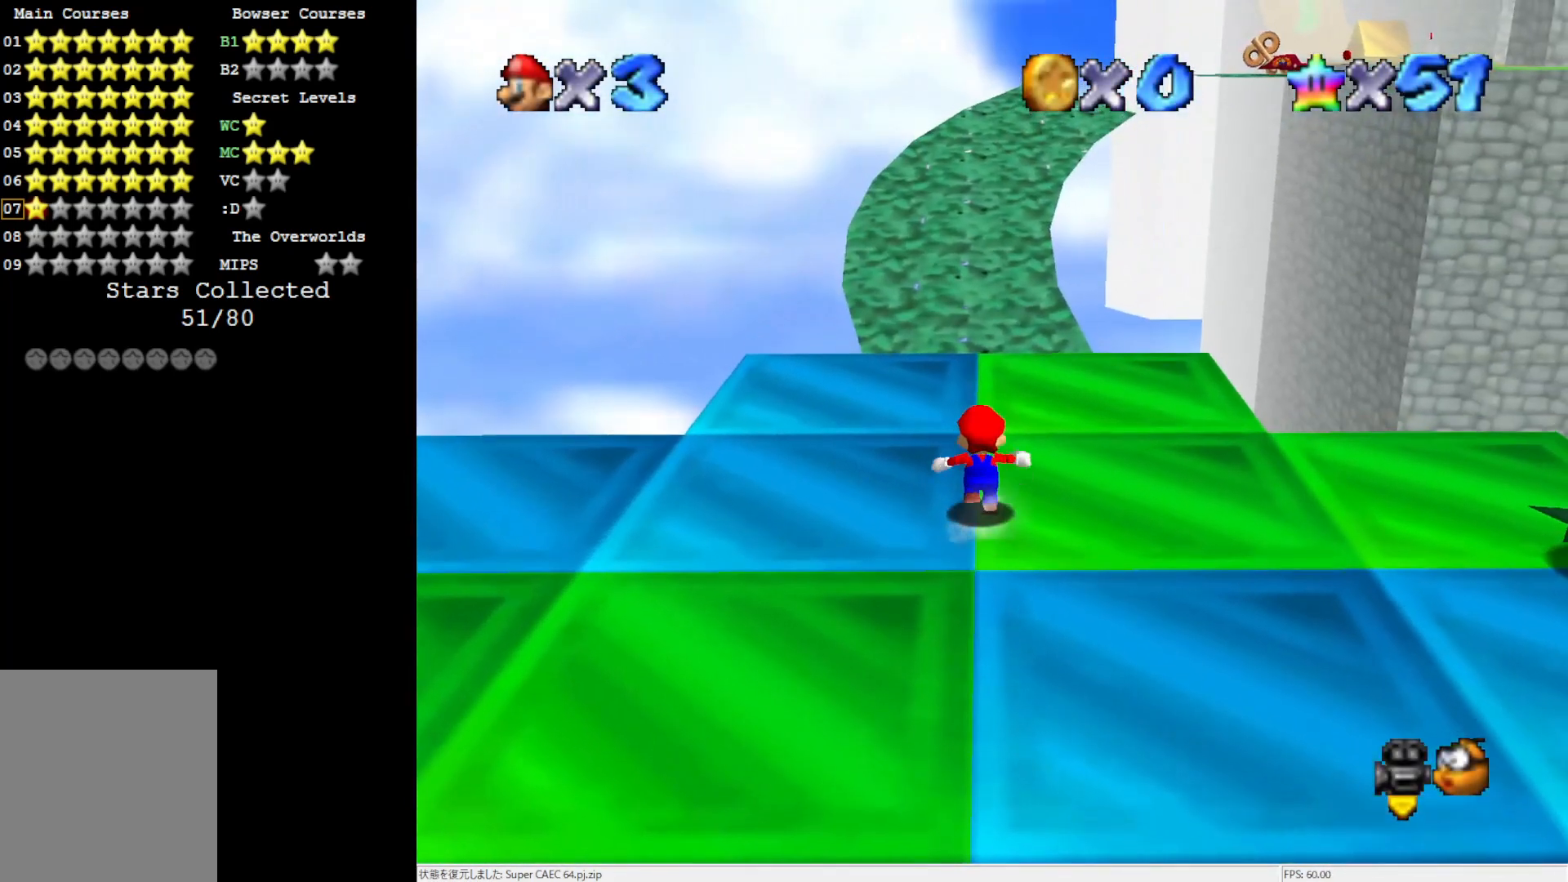
{"buttons": ["A"], "left_stick": "up", "events": [[383, "Z", "down"], [417, "A", "down"], [483, "Z", "up"]]}
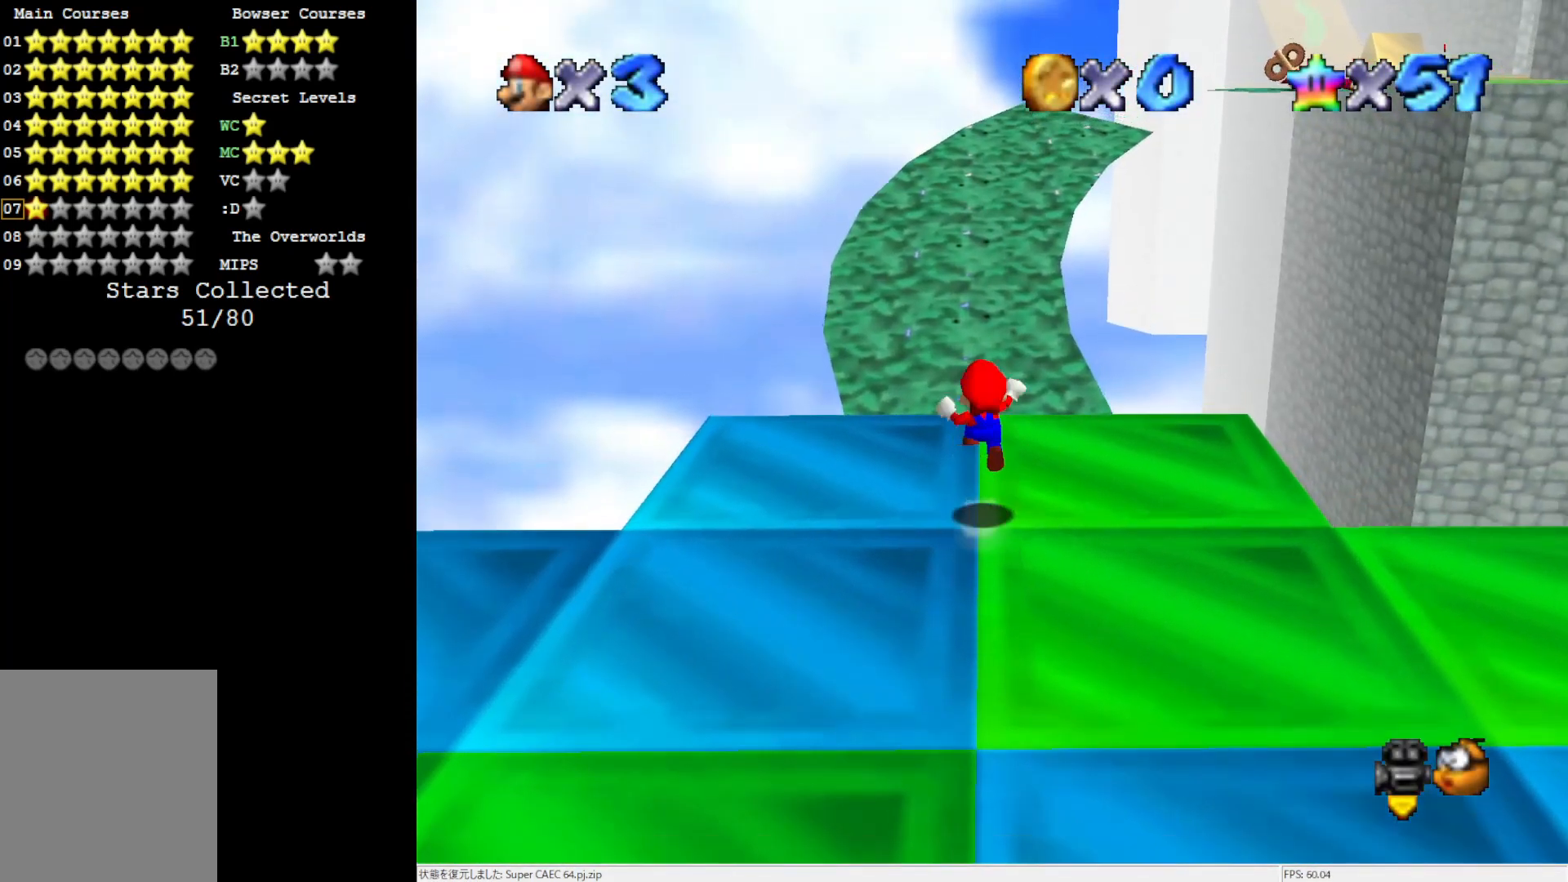
{"buttons": ["C_LEFT"], "left_stick": "up-left", "events": [[217, "A", "up"], [500, "C_LEFT", "down"], [500, "left_stick", "up-left"]]}
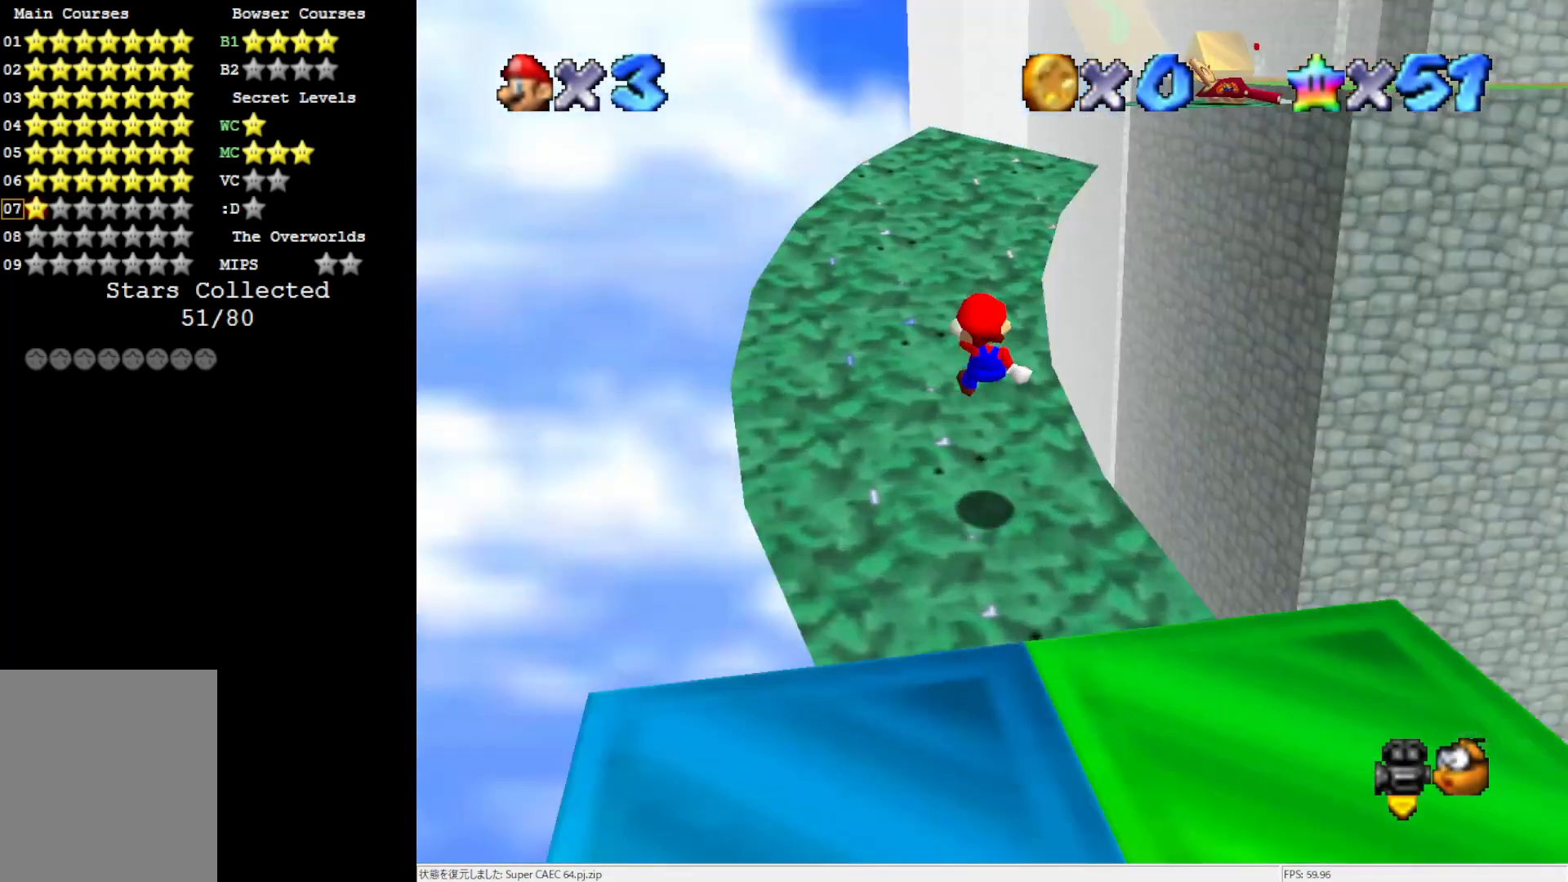
{"buttons": [], "left_stick": "up-left", "events": [[117, "C_LEFT", "up"]]}
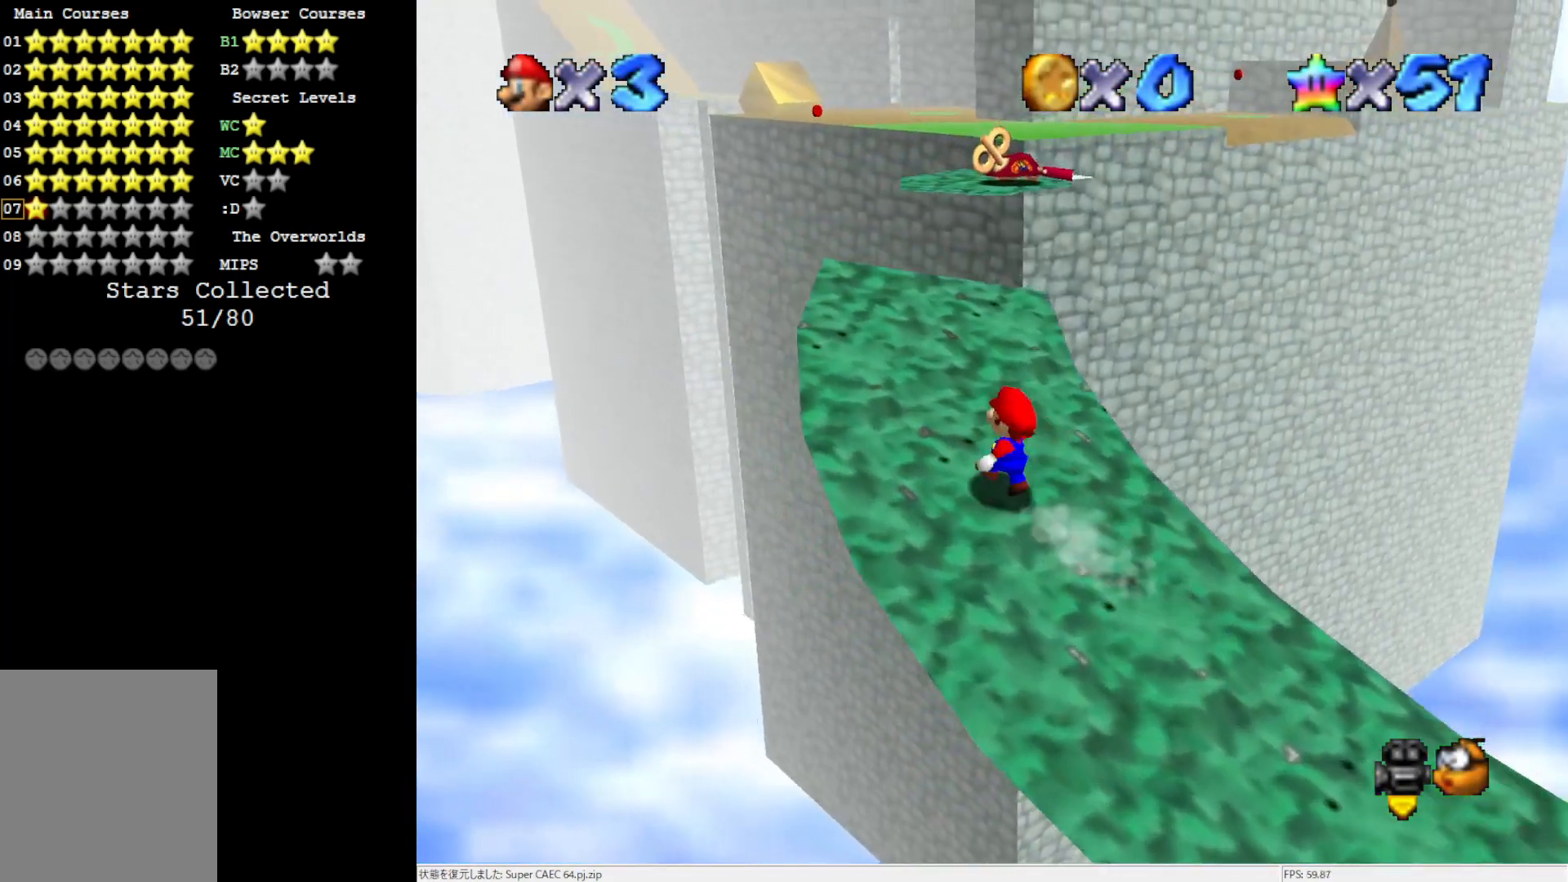
{"buttons": [], "left_stick": "up", "events": [[50, "left_stick", "up"], [217, "A", "down"], [283, "A", "up"]]}
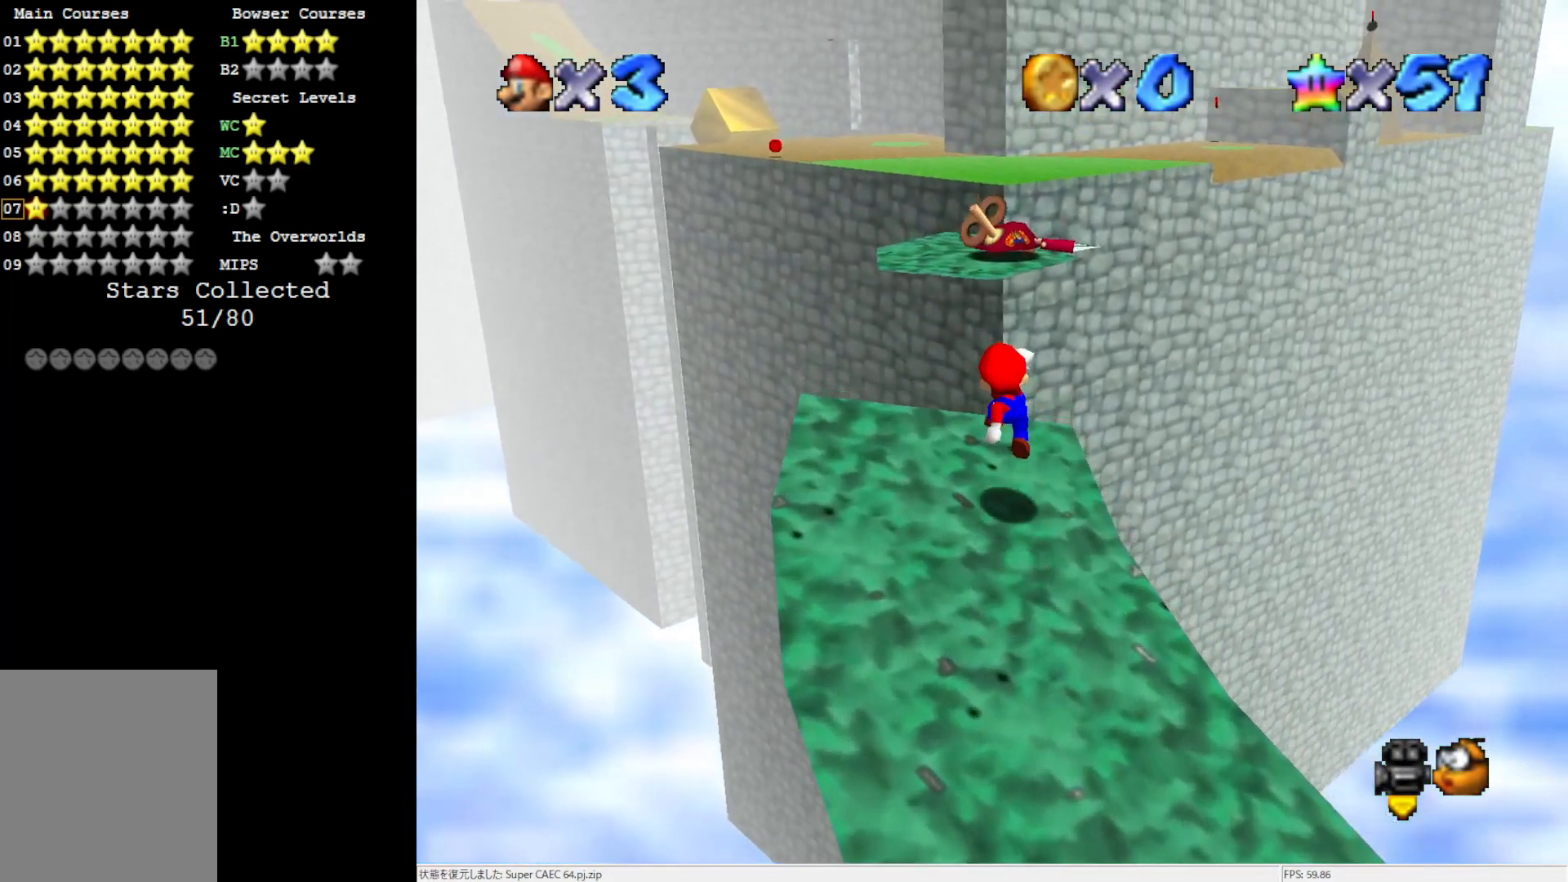
{"buttons": ["A"], "left_stick": "up-left", "events": [[217, "A", "down"], [233, "left_stick", "up-left"]]}
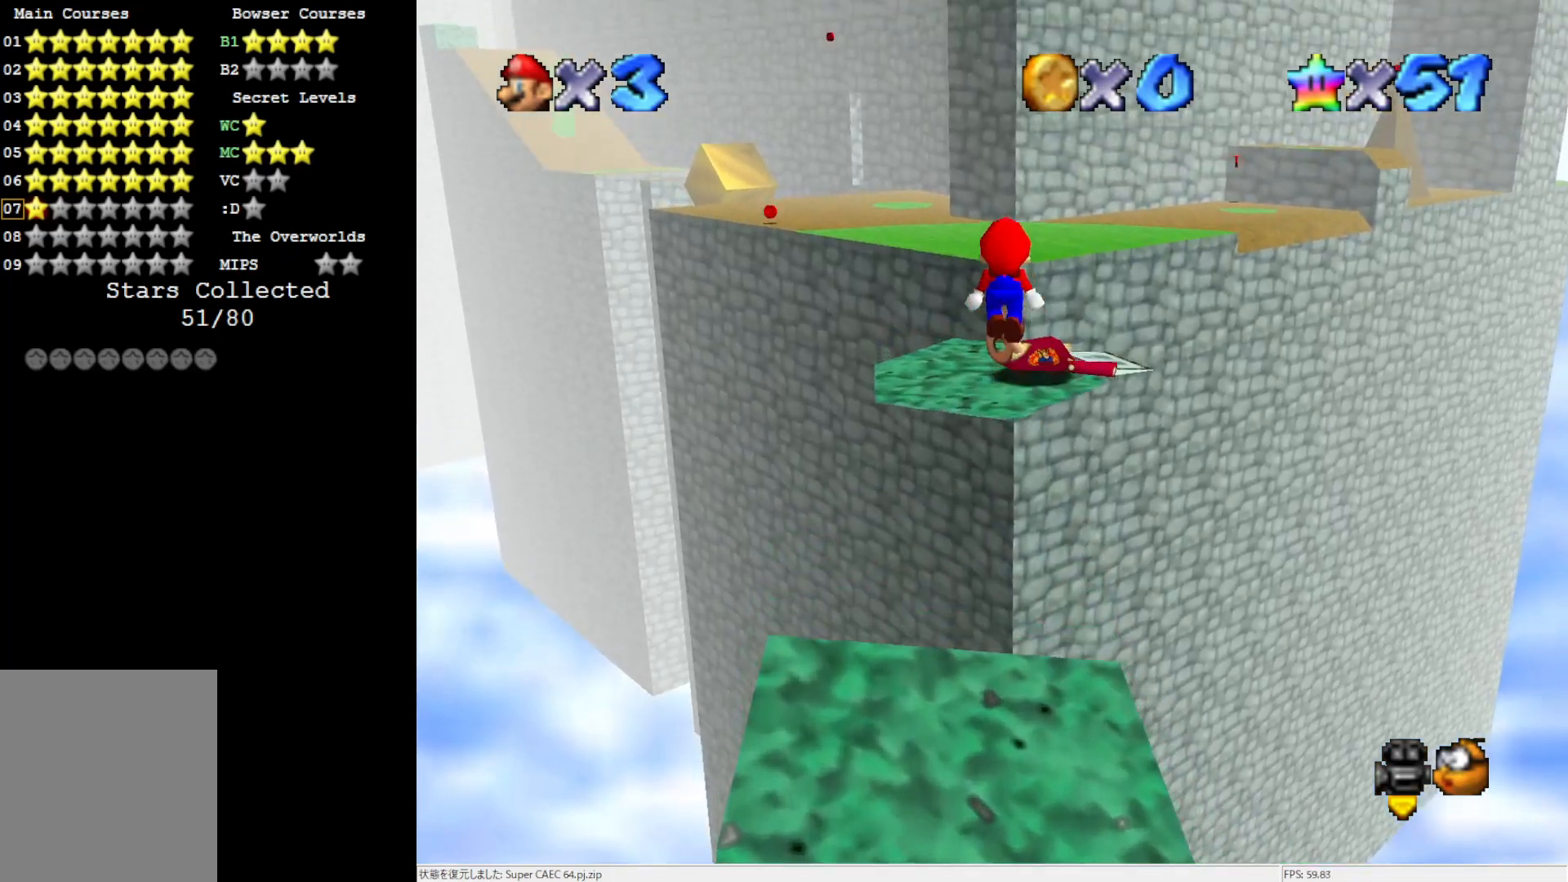
{"buttons": ["A"], "left_stick": "up", "events": [[200, "left_stick", "down-left"], [367, "B", "down"], [450, "left_stick", "up"], [483, "B", "up"]]}
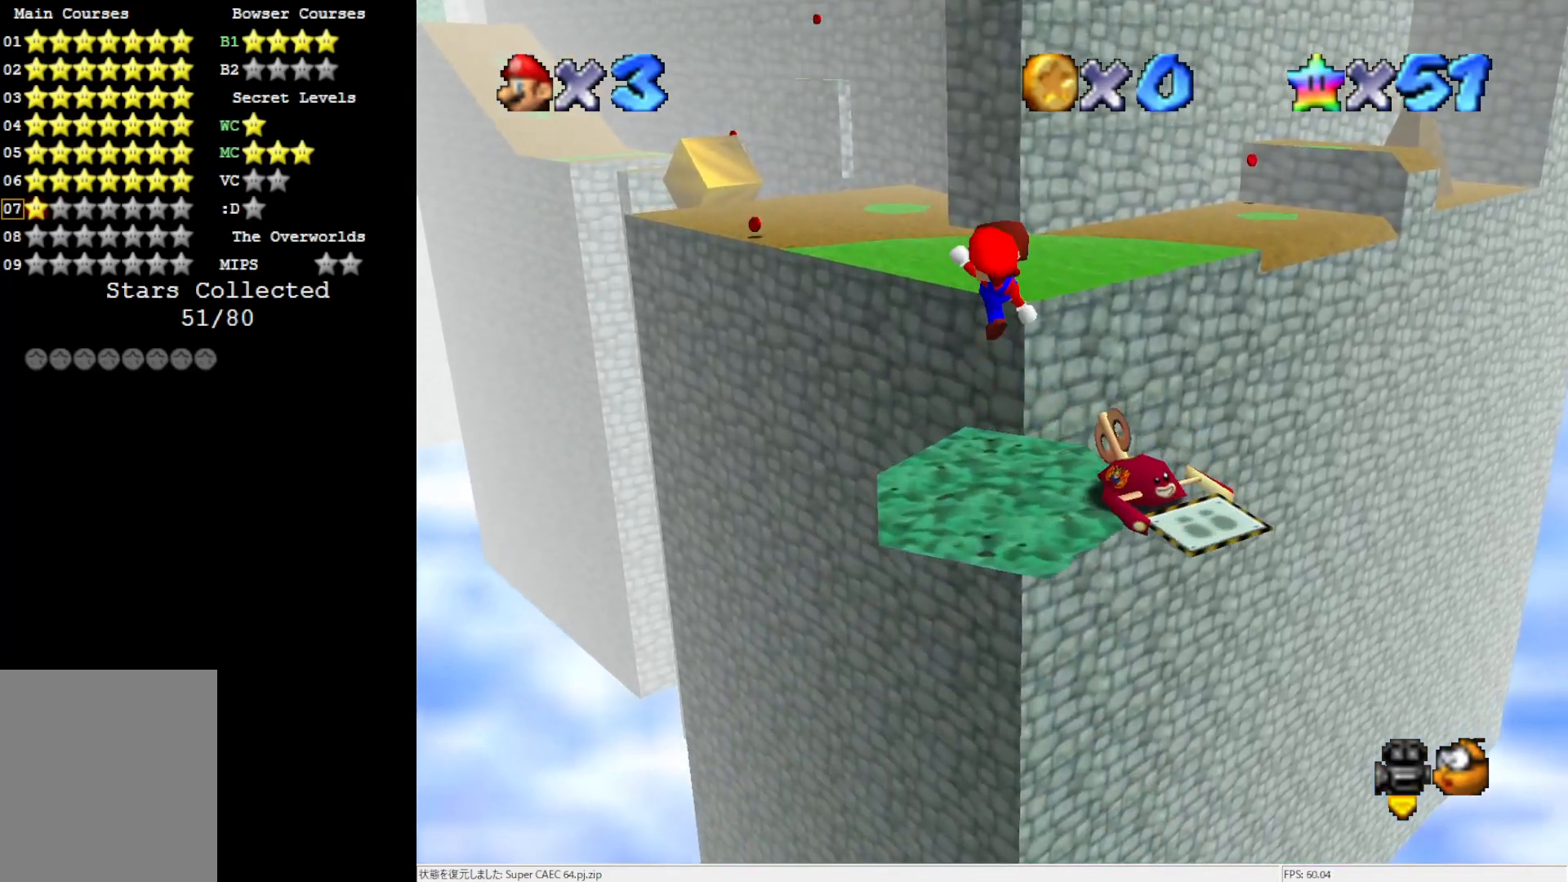
{"buttons": [], "left_stick": "up", "events": [[17, "A", "up"]]}
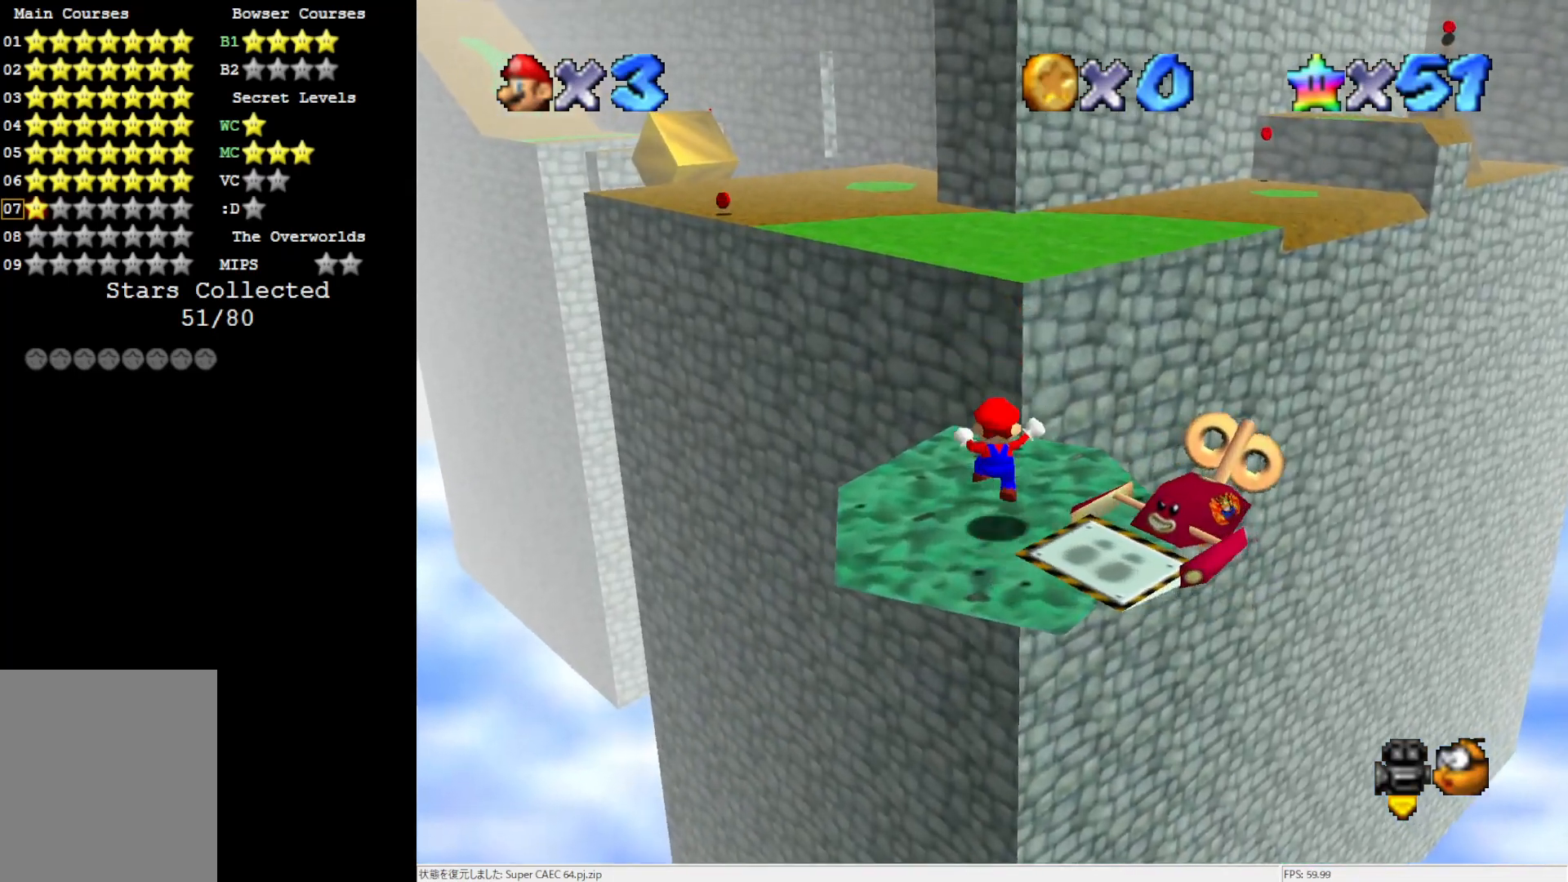
{"buttons": ["A", "Z"], "left_stick": "up", "events": [[333, "Z", "down"], [417, "A", "down"]]}
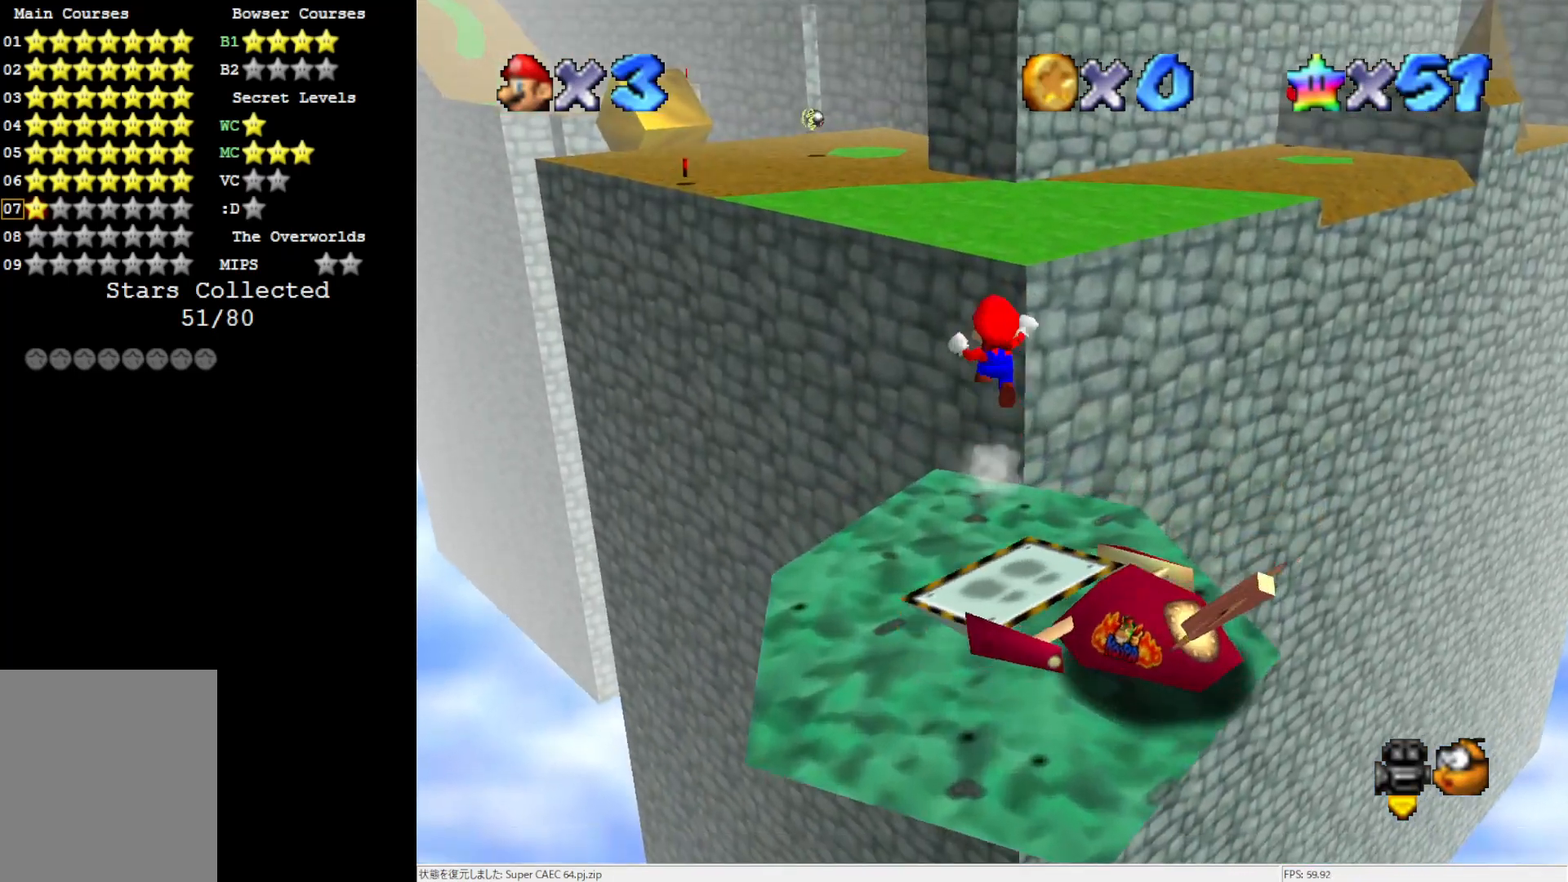
{"buttons": ["A"], "left_stick": "up", "events": [[33, "Z", "up"]]}
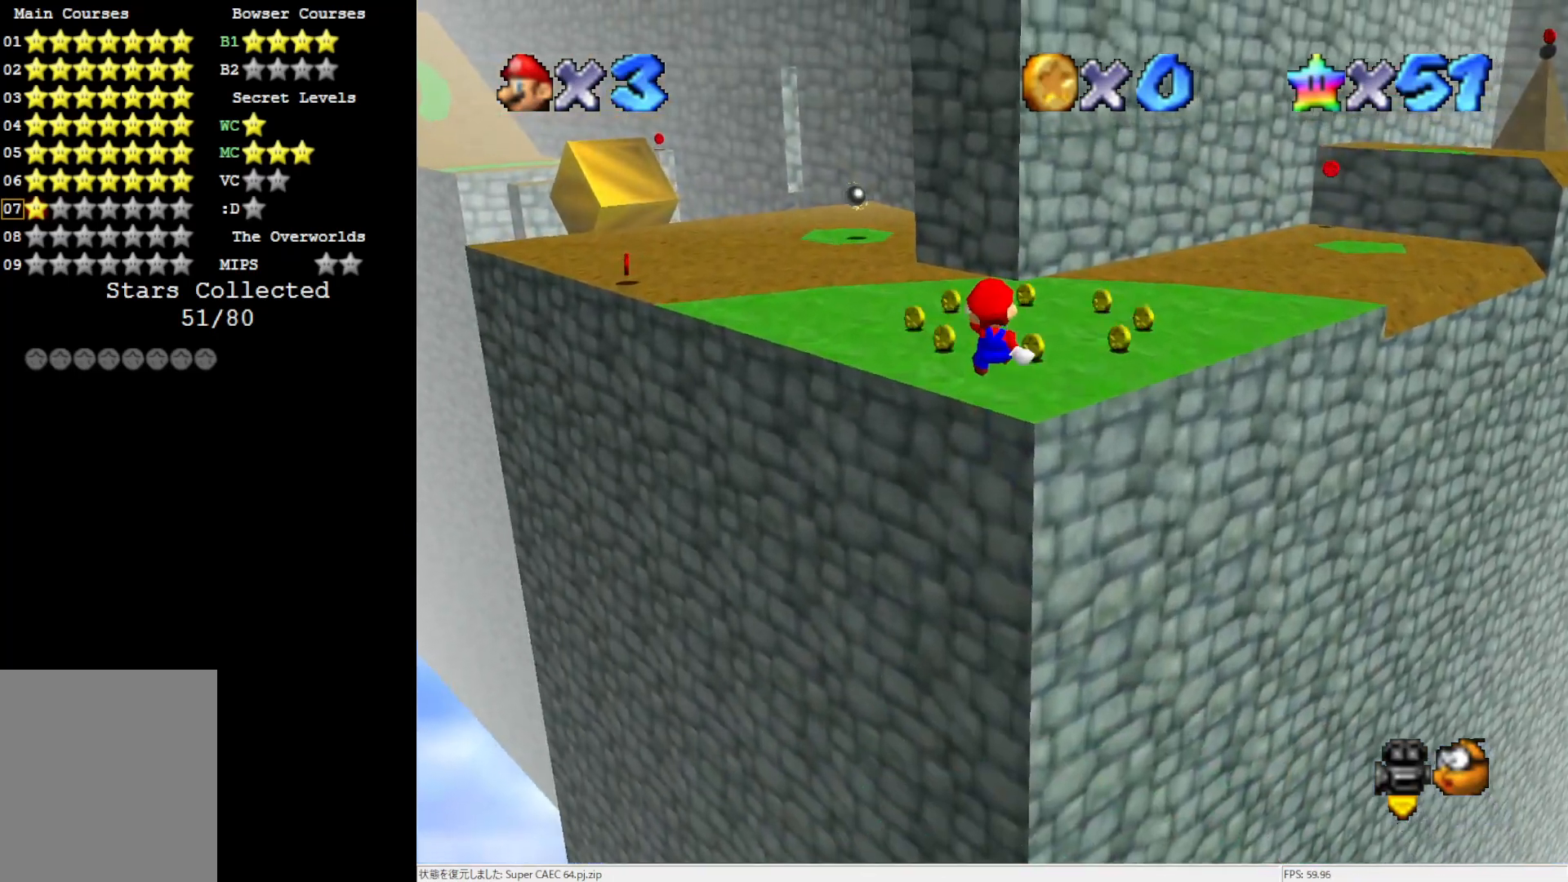
{"buttons": ["C_RIGHT"], "left_stick": "up", "events": [[33, "A", "up"], [467, "C_RIGHT", "down"]]}
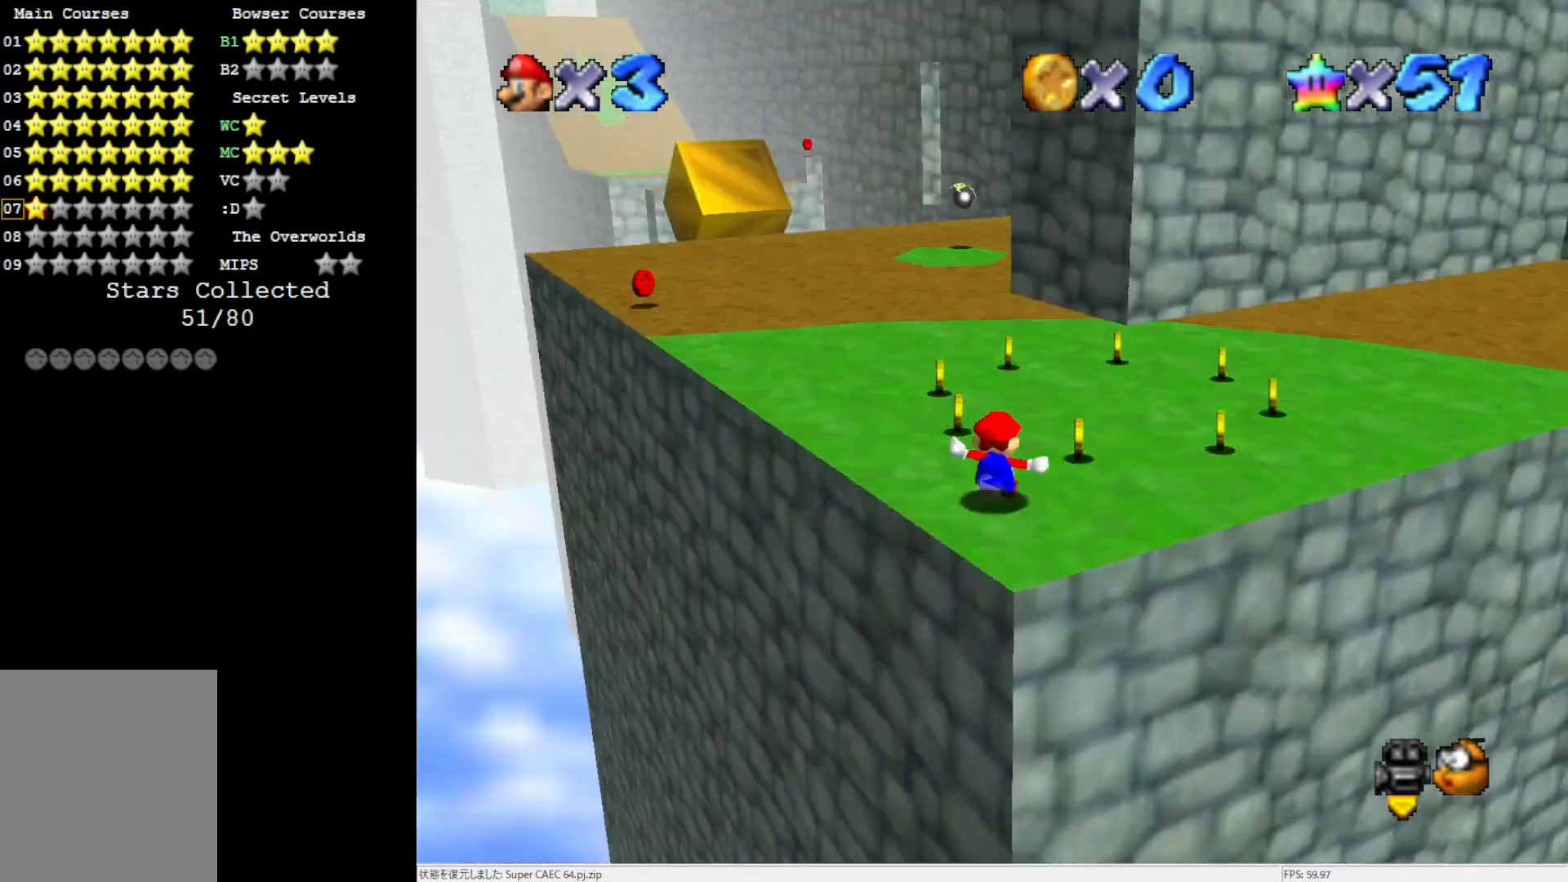
{"buttons": [], "left_stick": "up-left", "events": [[67, "C_RIGHT", "up"], [100, "left_stick", "up-right"], [333, "C_LEFT", "down"], [450, "left_stick", "up-left"], [467, "C_LEFT", "up"]]}
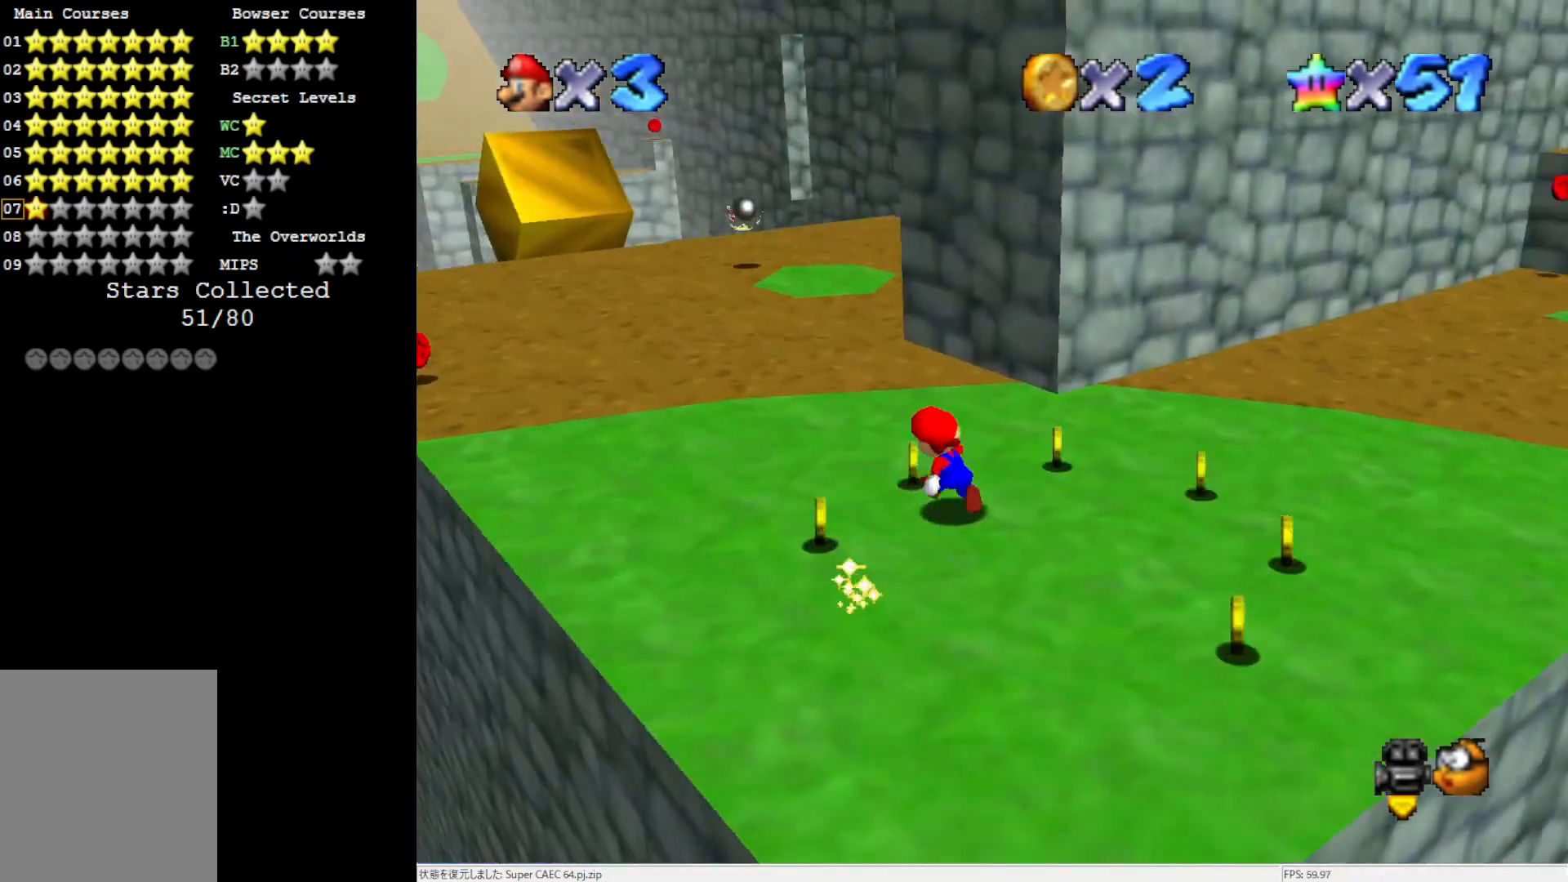
{"buttons": ["A"], "left_stick": "up-left", "events": [[500, "A", "down"]]}
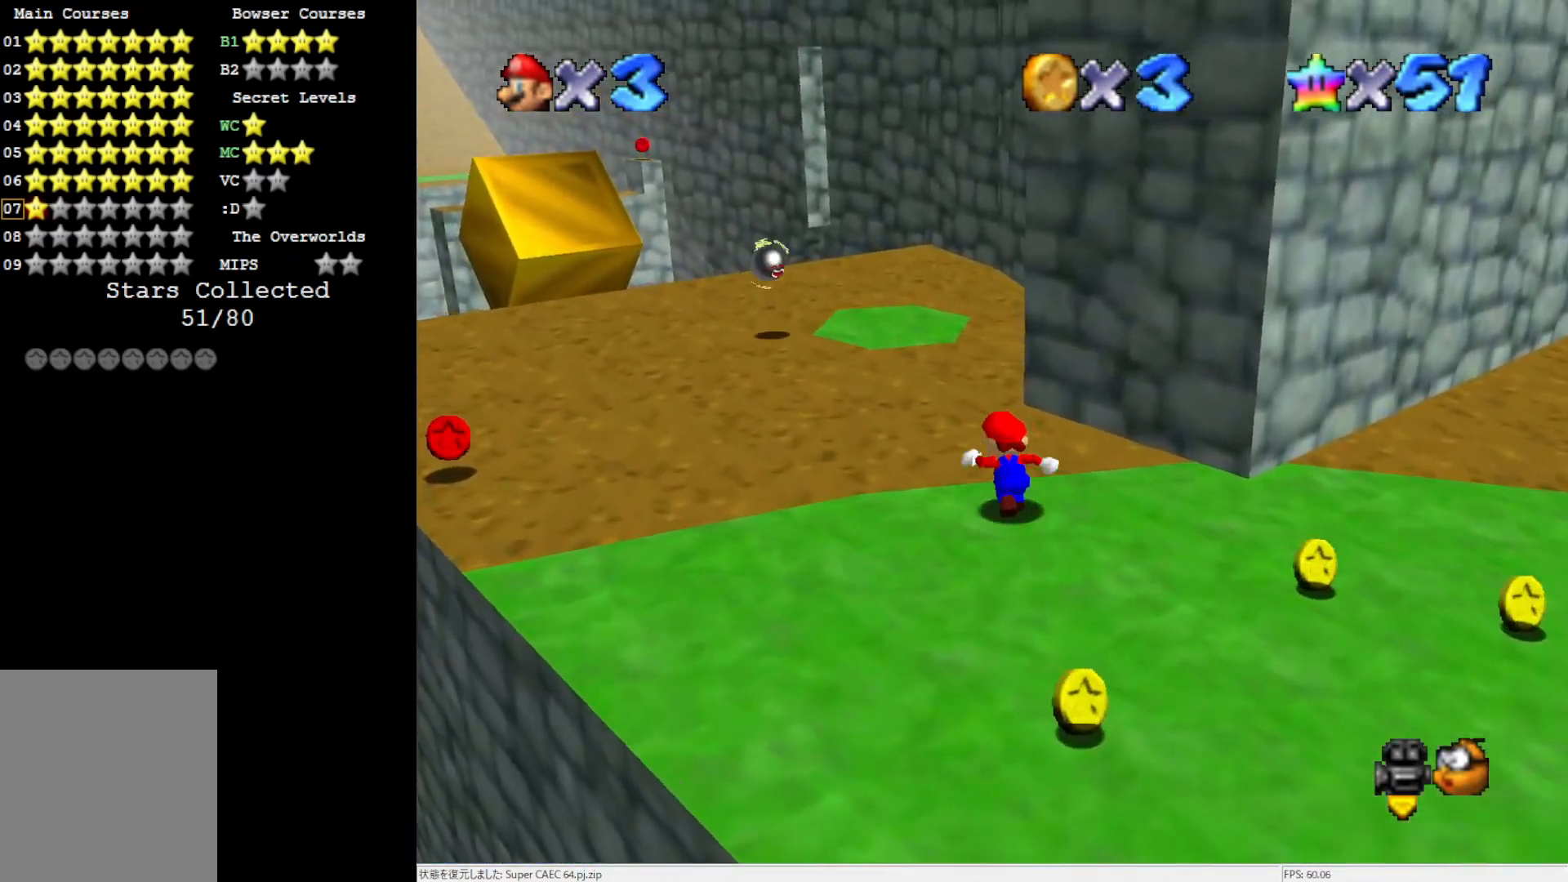
{"buttons": [], "left_stick": "up", "events": [[200, "left_stick", "up"], [450, "A", "up"]]}
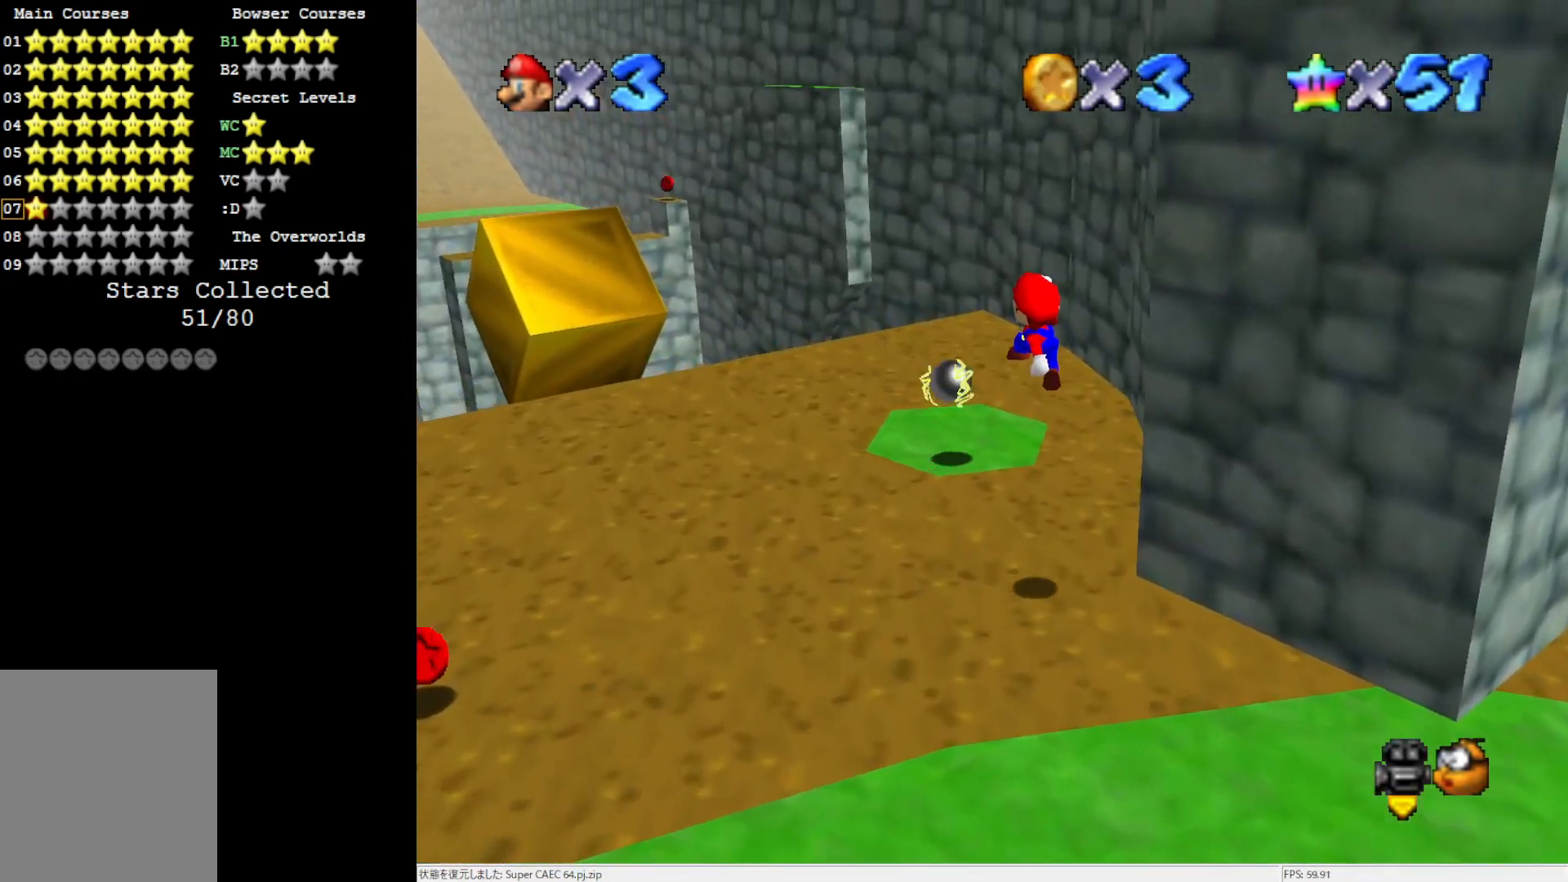
{"buttons": [], "left_stick": "up", "events": [[67, "left_stick", "down-right"], [183, "B", "down"], [233, "left_stick", "center"], [333, "B", "up"], [500, "left_stick", "up"]]}
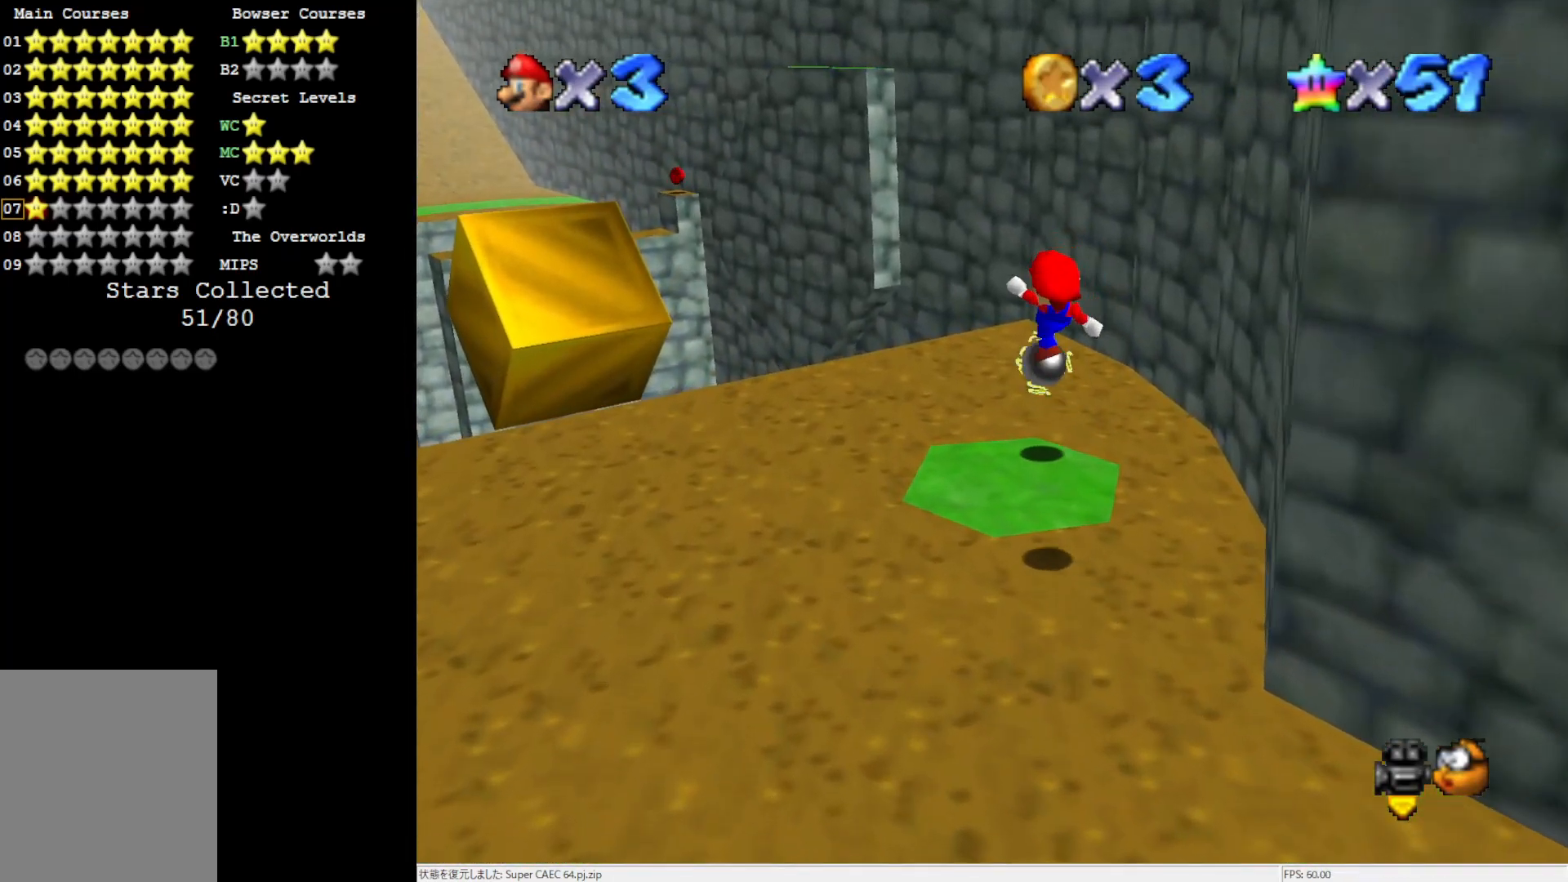
{"buttons": [], "left_stick": "left", "events": [[33, "C_LEFT", "down"], [183, "C_LEFT", "up"], [217, "left_stick", "center"], [333, "left_stick", "left"]]}
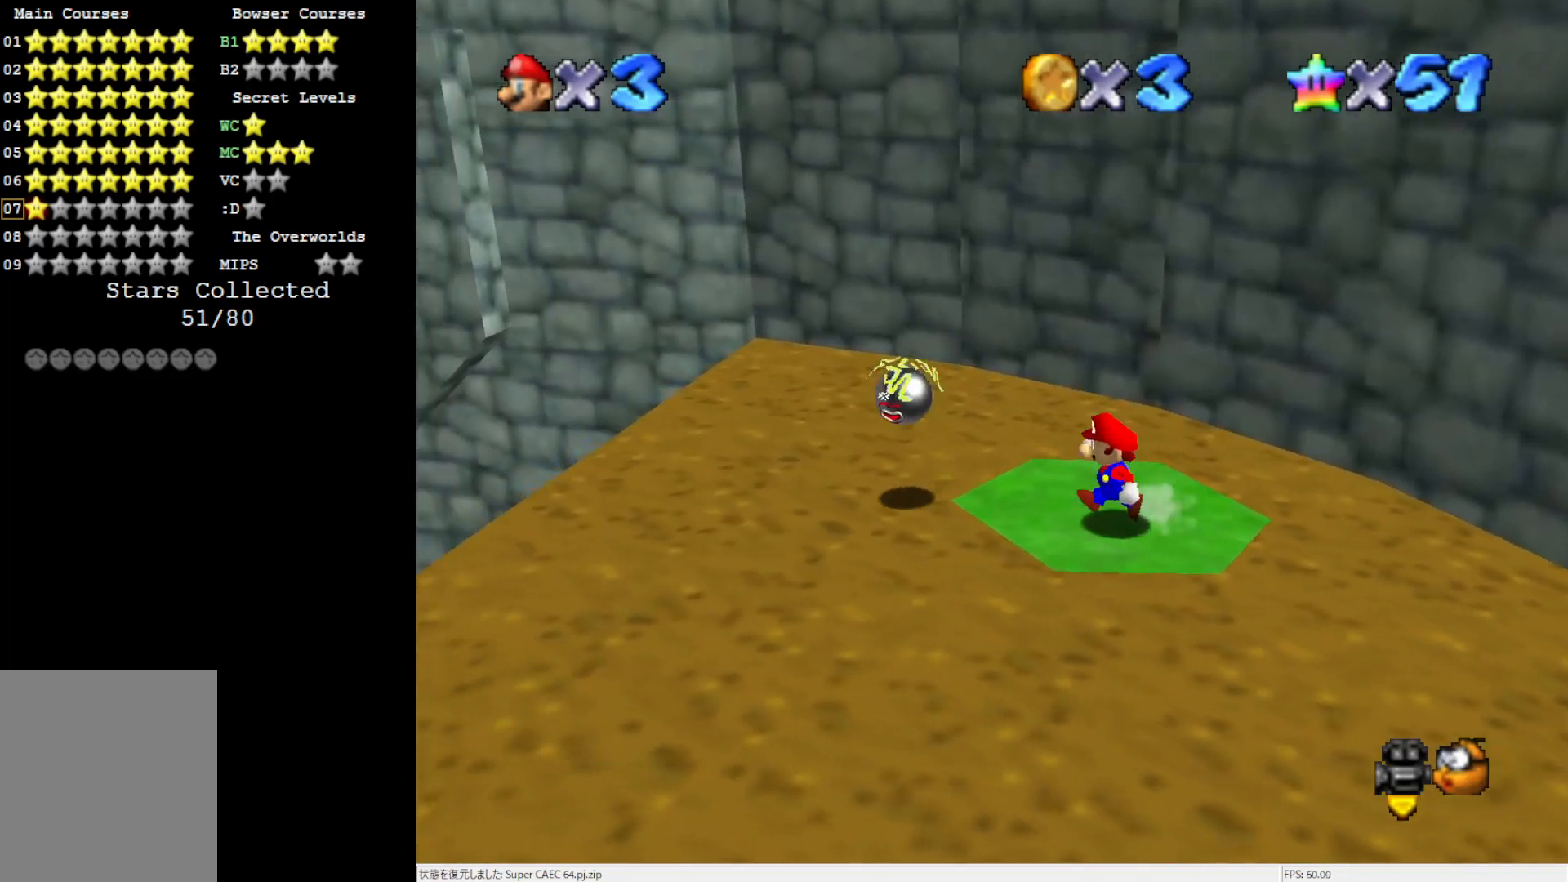
{"buttons": ["A"], "left_stick": "left", "events": [[217, "Z", "down"], [233, "A", "down"], [417, "Z", "up"]]}
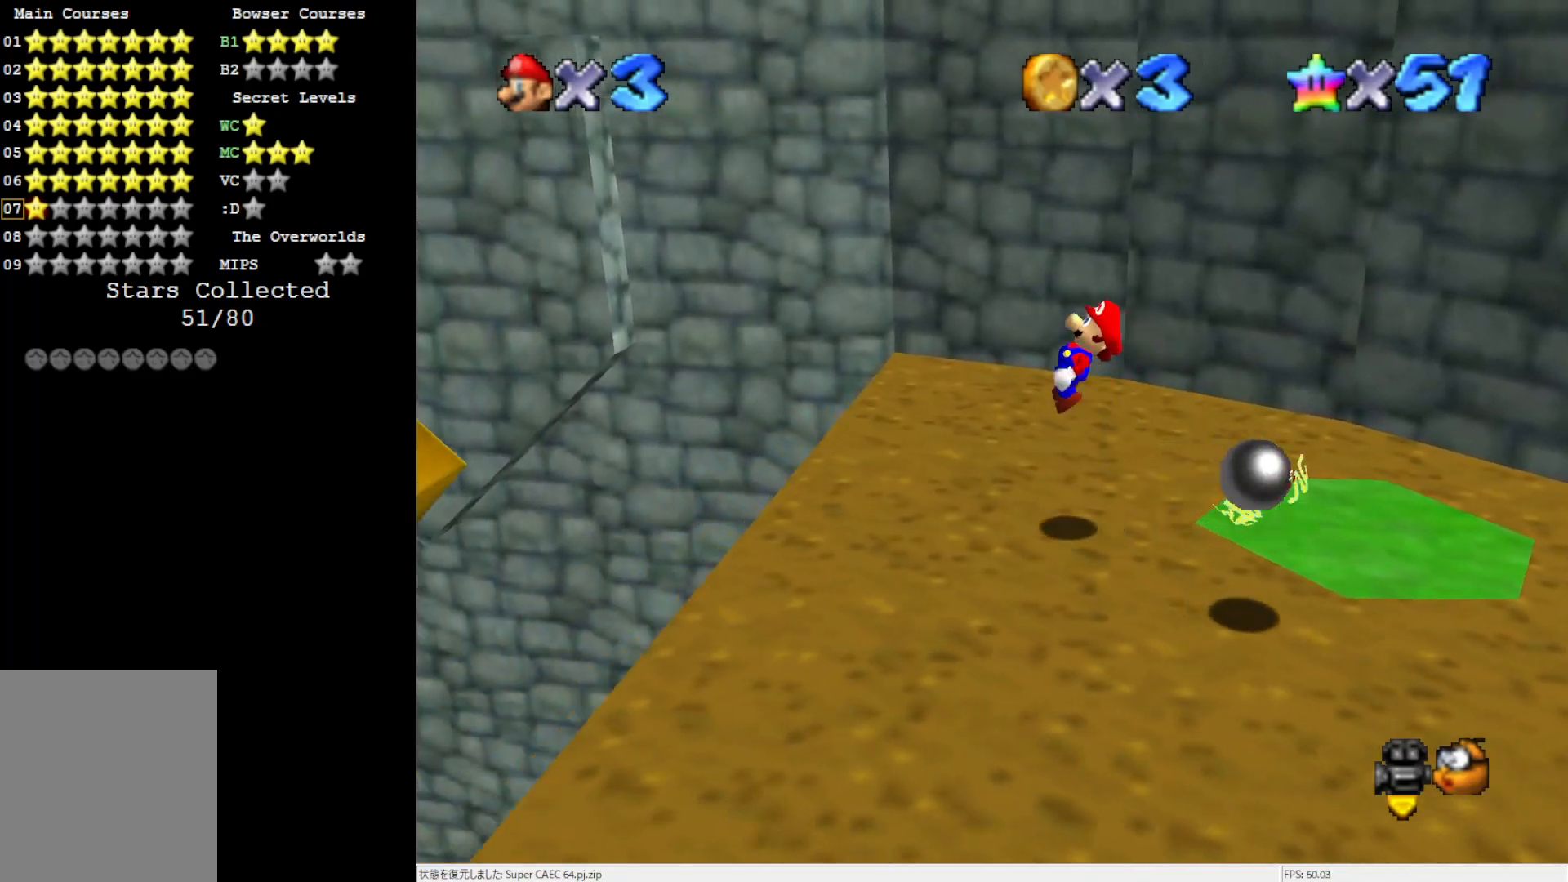
{"buttons": [], "left_stick": "center", "events": [[33, "A", "up"], [450, "left_stick", "center"]]}
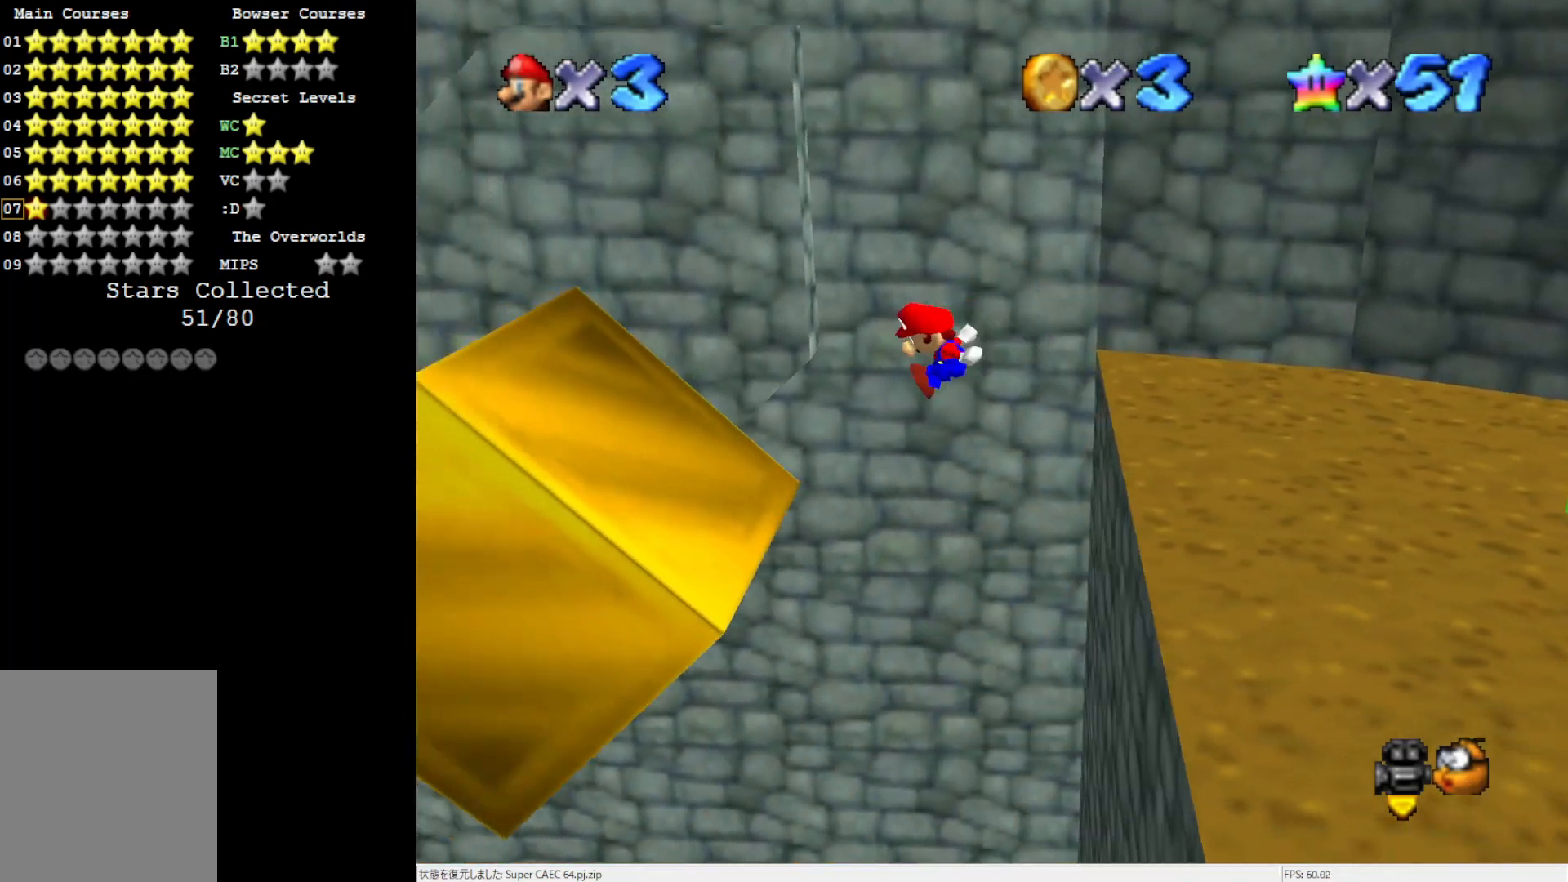
{"buttons": [], "left_stick": "left", "events": [[267, "left_stick", "left"]]}
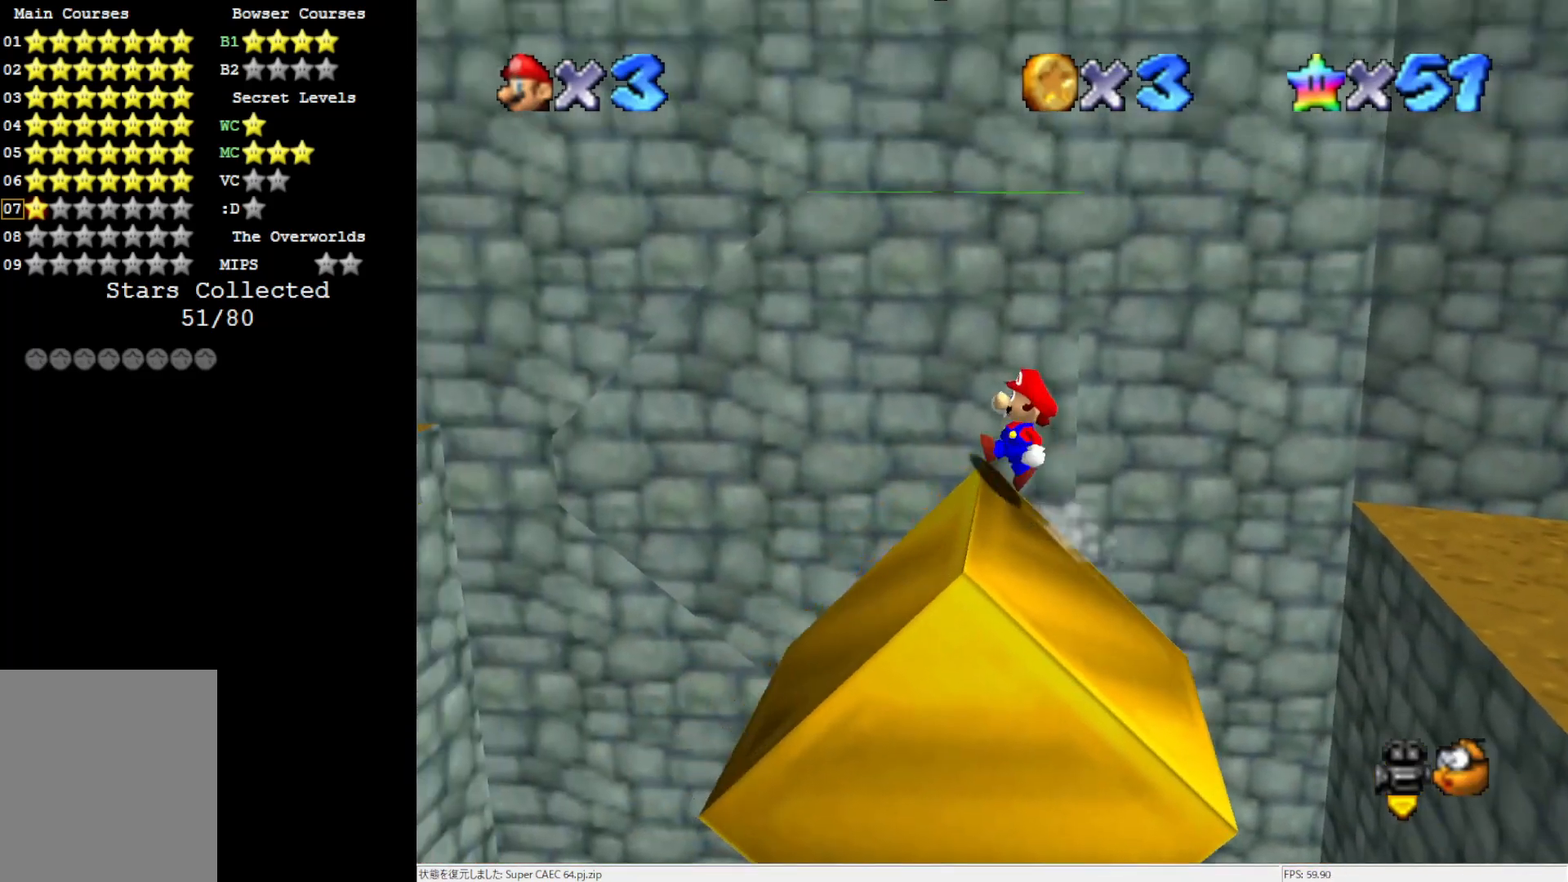
{"buttons": ["A"], "left_stick": "left", "events": [[333, "A", "down"]]}